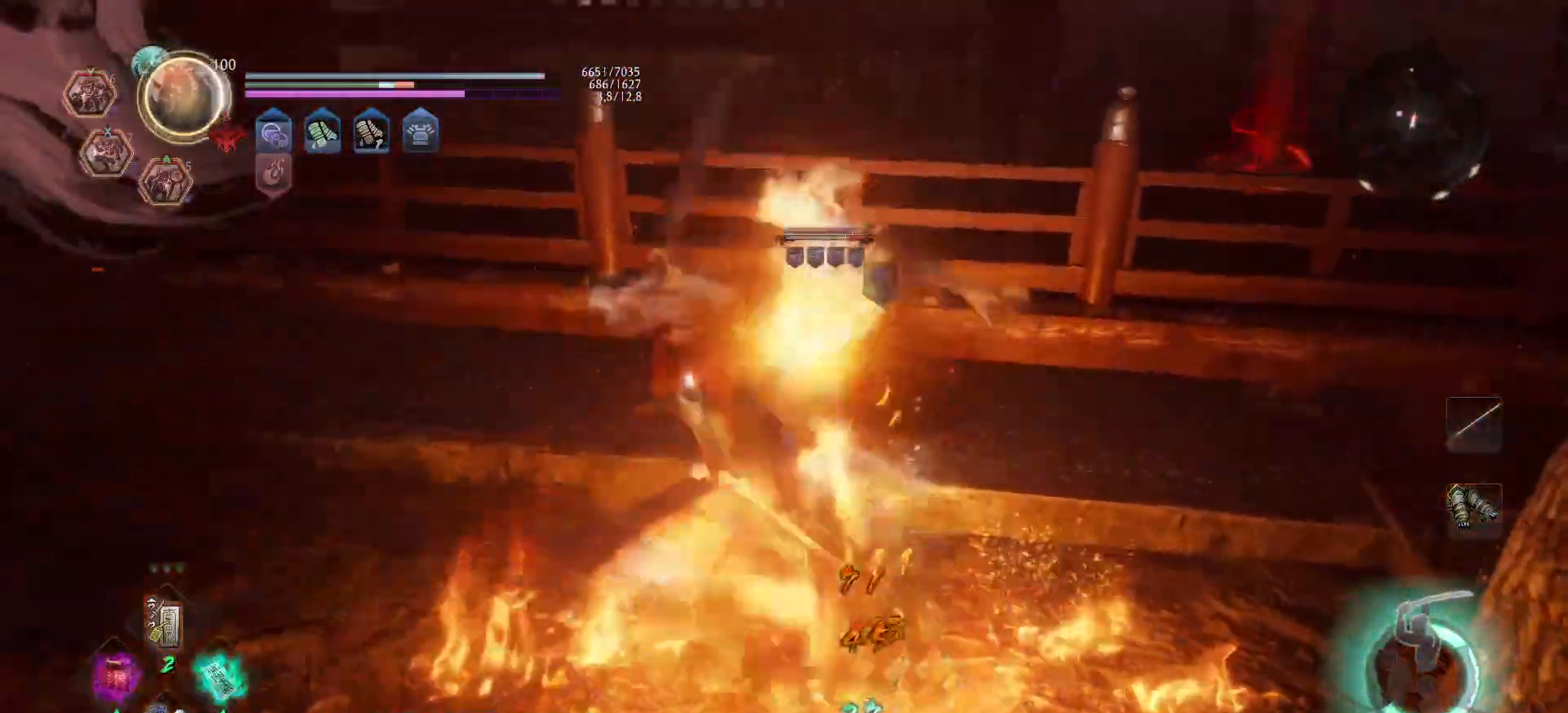
Gameplay with a controller (Xbox layout); each line is a JSON object with the inputs held at the frame after it. "events" lists button and stick changes between this image and that frame as [ms after this image, input, new state], when the widget could be followed in between.
{"buttons": [], "left_stick": "center", "right_stick": "center", "events": [[50, "B", "up"], [67, "left_stick", "center"], [117, "B", "down"], [167, "B", "up"], [217, "B", "down"], [267, "B", "up"], [350, "B", "down"], [383, "B", "up"], [433, "R2", "up"]]}
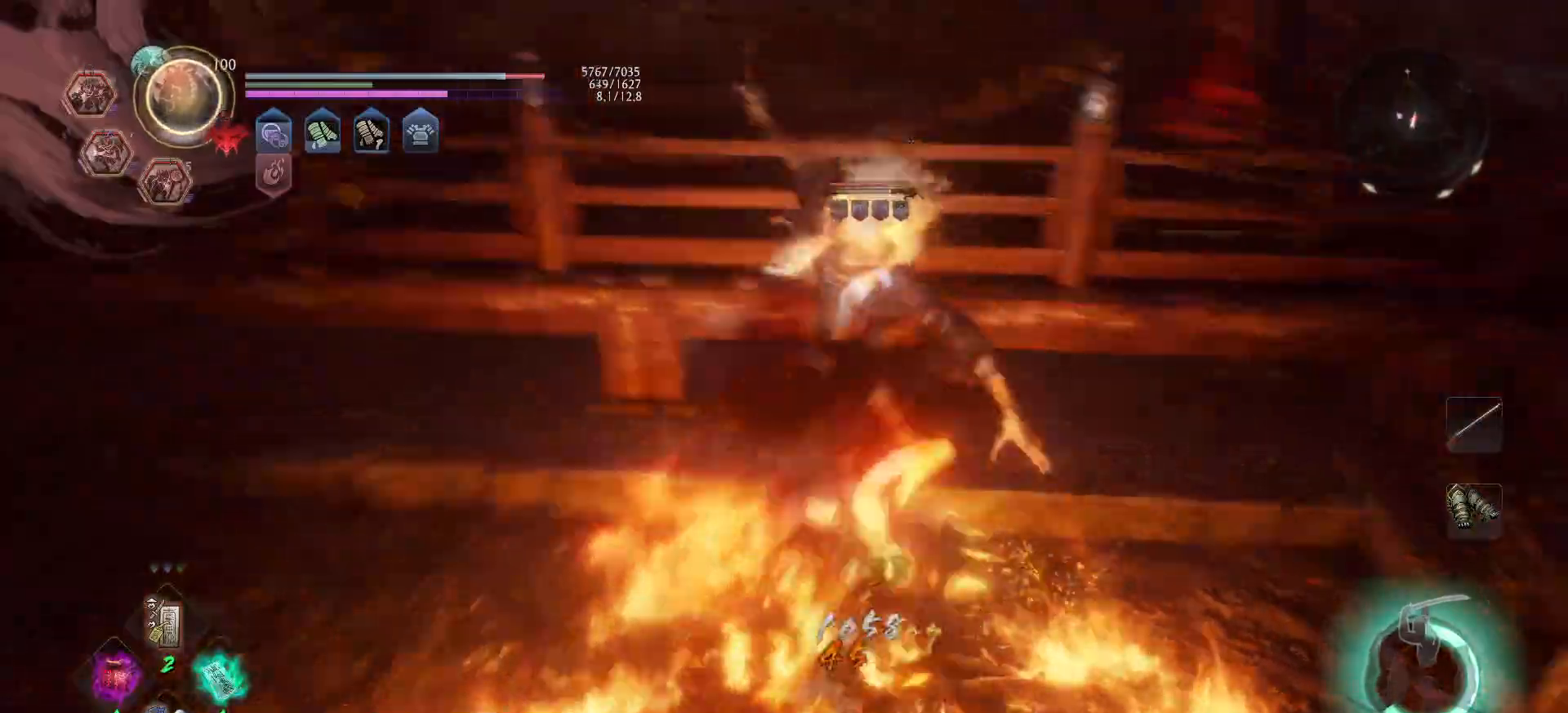
{"buttons": ["Y"], "left_stick": "center", "right_stick": "center", "events": [[100, "Y", "down"], [167, "Y", "up"], [233, "Y", "down"], [283, "Y", "up"], [333, "Y", "down"], [417, "Y", "up"], [483, "Y", "down"]]}
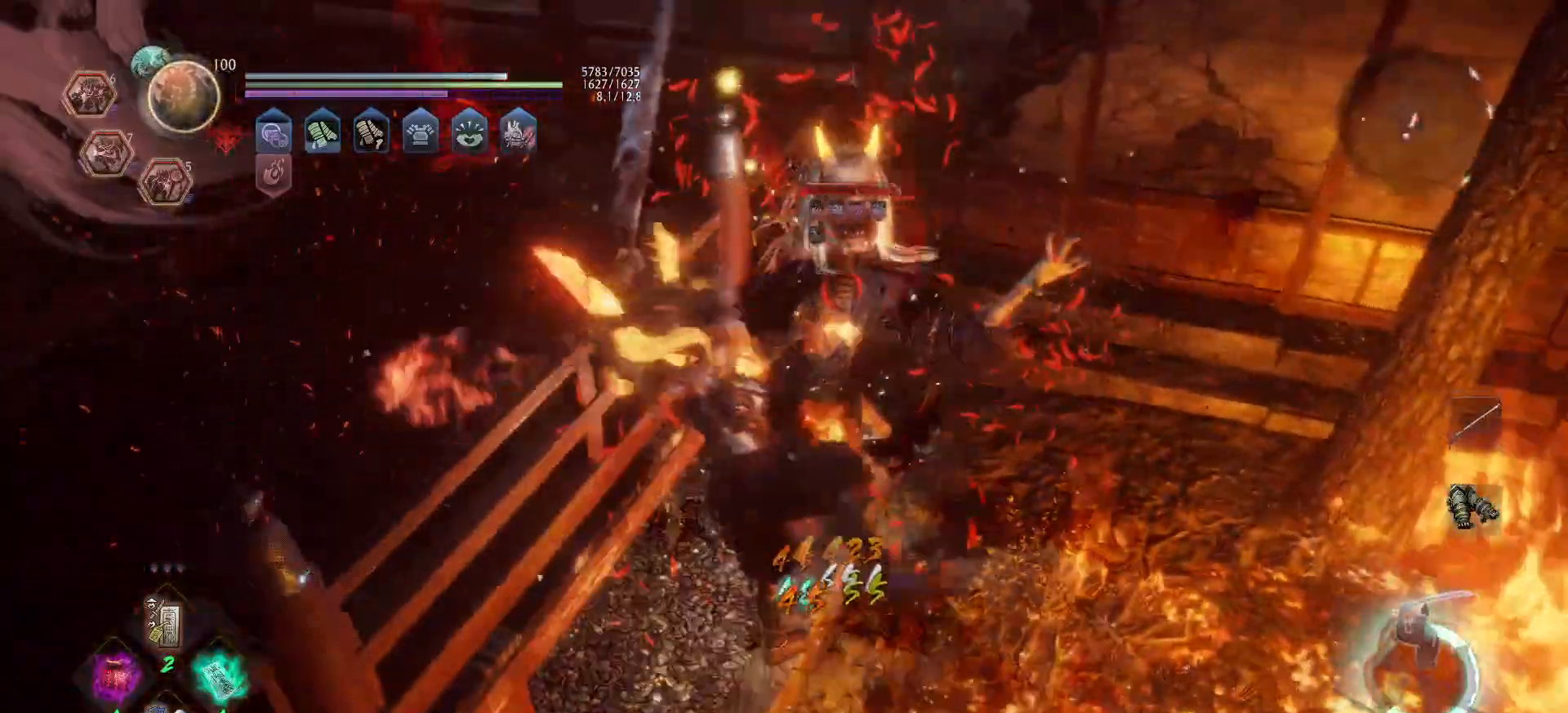
{"buttons": ["Y"], "left_stick": "center", "right_stick": "center", "events": [[50, "Y", "up"], [83, "Y", "down"], [317, "Y", "up"], [367, "Y", "down"], [467, "Y", "up"], [500, "Y", "down"]]}
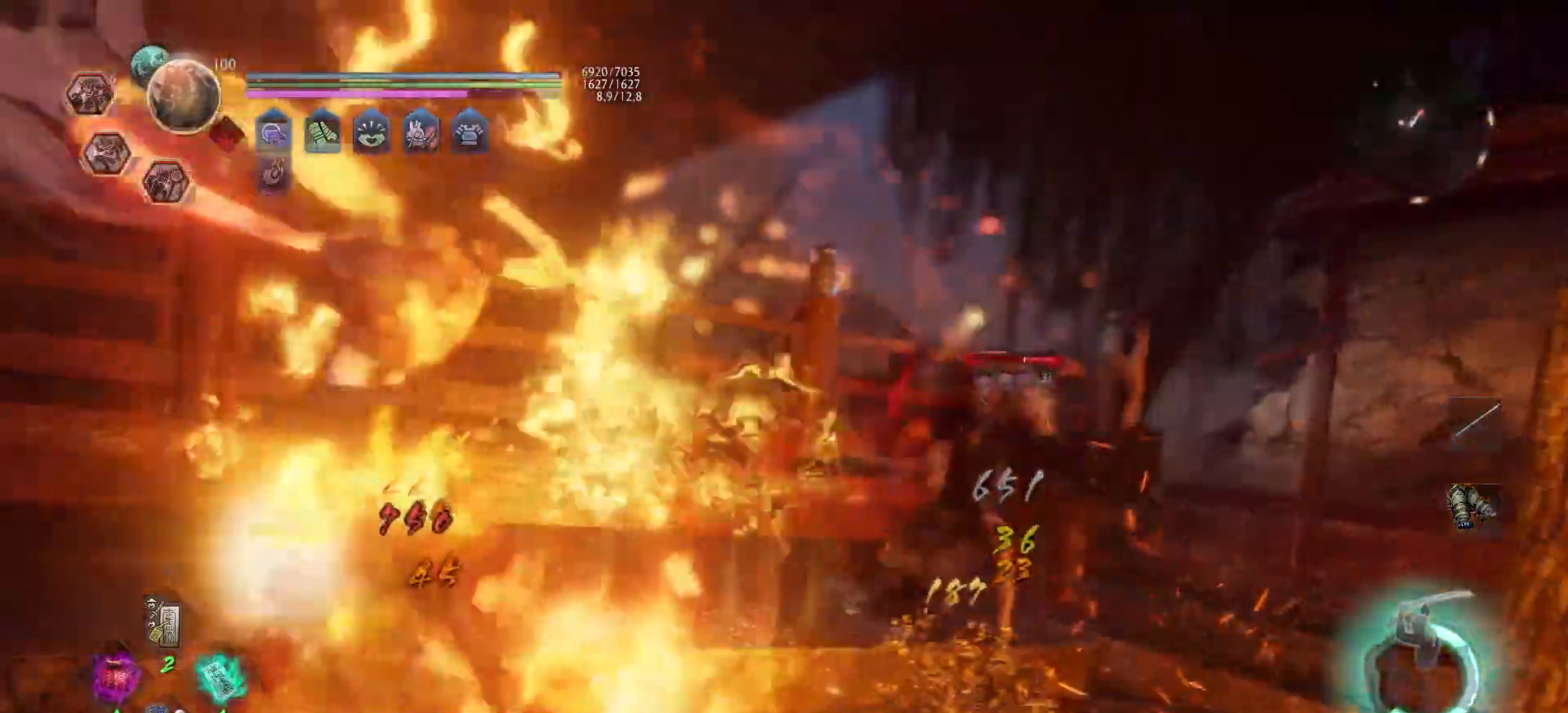
{"buttons": ["Y"], "left_stick": "center", "right_stick": "center", "events": [[100, "Y", "up"], [133, "Y", "down"], [233, "Y", "up"], [300, "Y", "down"], [417, "Y", "up"], [467, "Y", "down"]]}
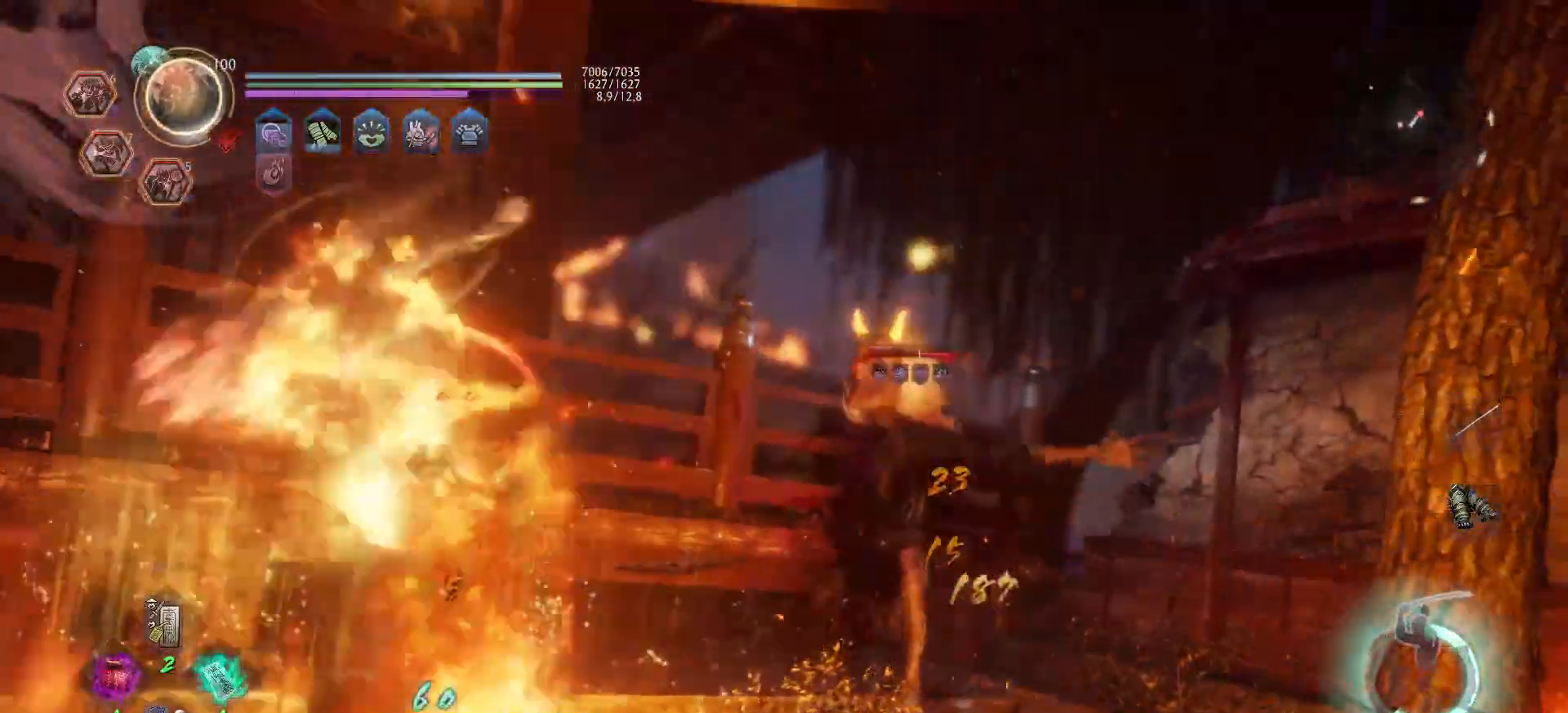
{"buttons": [], "left_stick": "center", "right_stick": "center", "events": [[67, "Y", "up"], [150, "Y", "down"], [333, "Y", "up"]]}
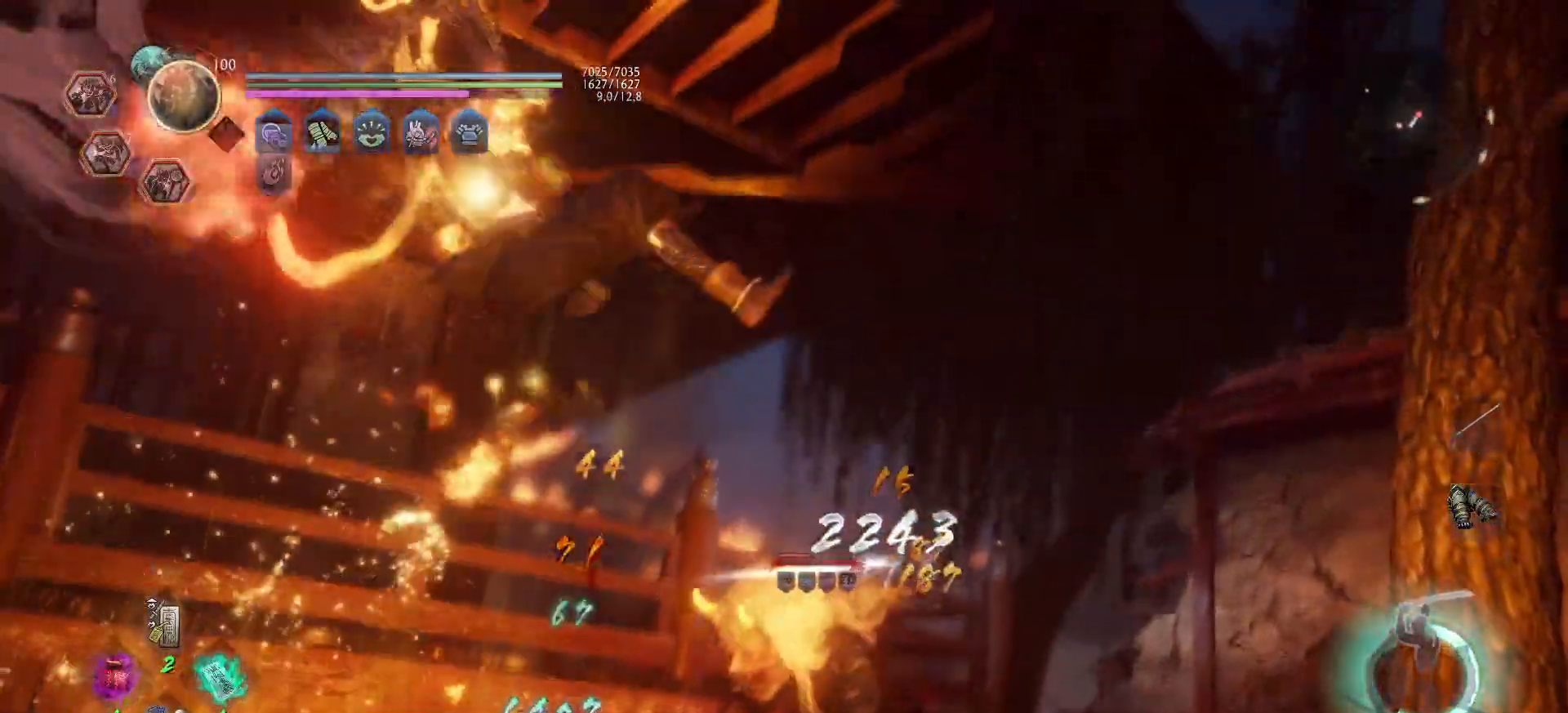
{"buttons": [], "left_stick": "center", "right_stick": "center", "events": []}
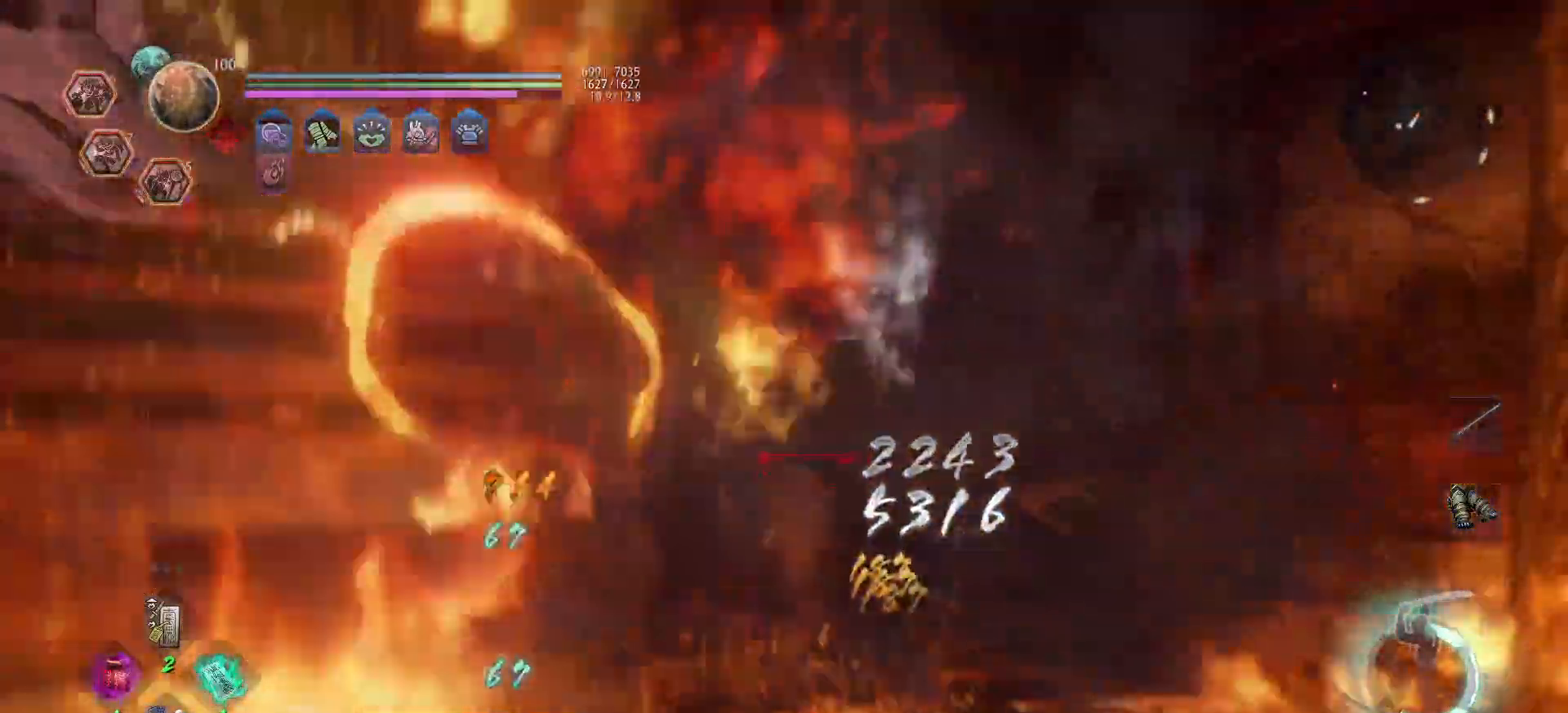
{"buttons": [], "left_stick": "center", "right_stick": "center", "events": []}
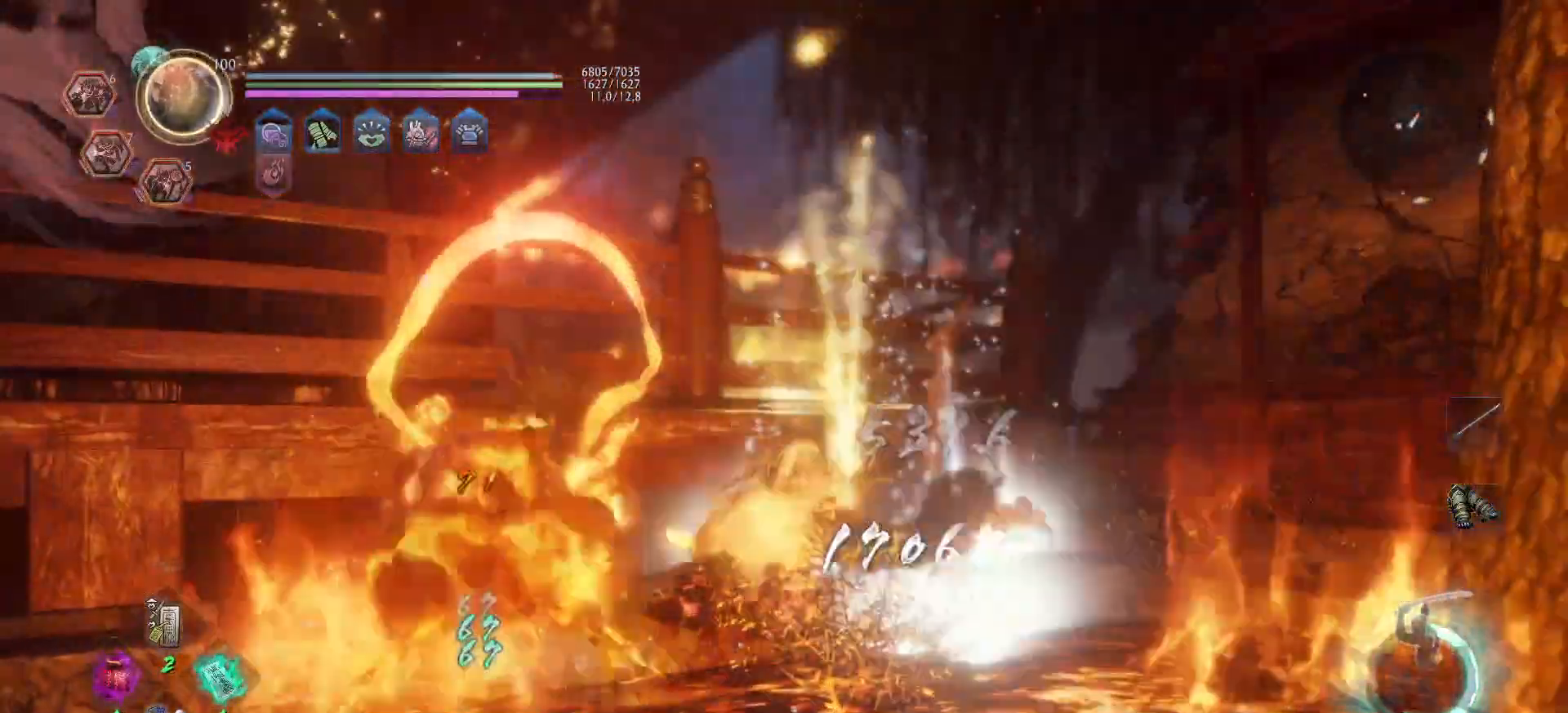
{"buttons": [], "left_stick": "up", "right_stick": "center", "events": [[350, "left_stick", "up"]]}
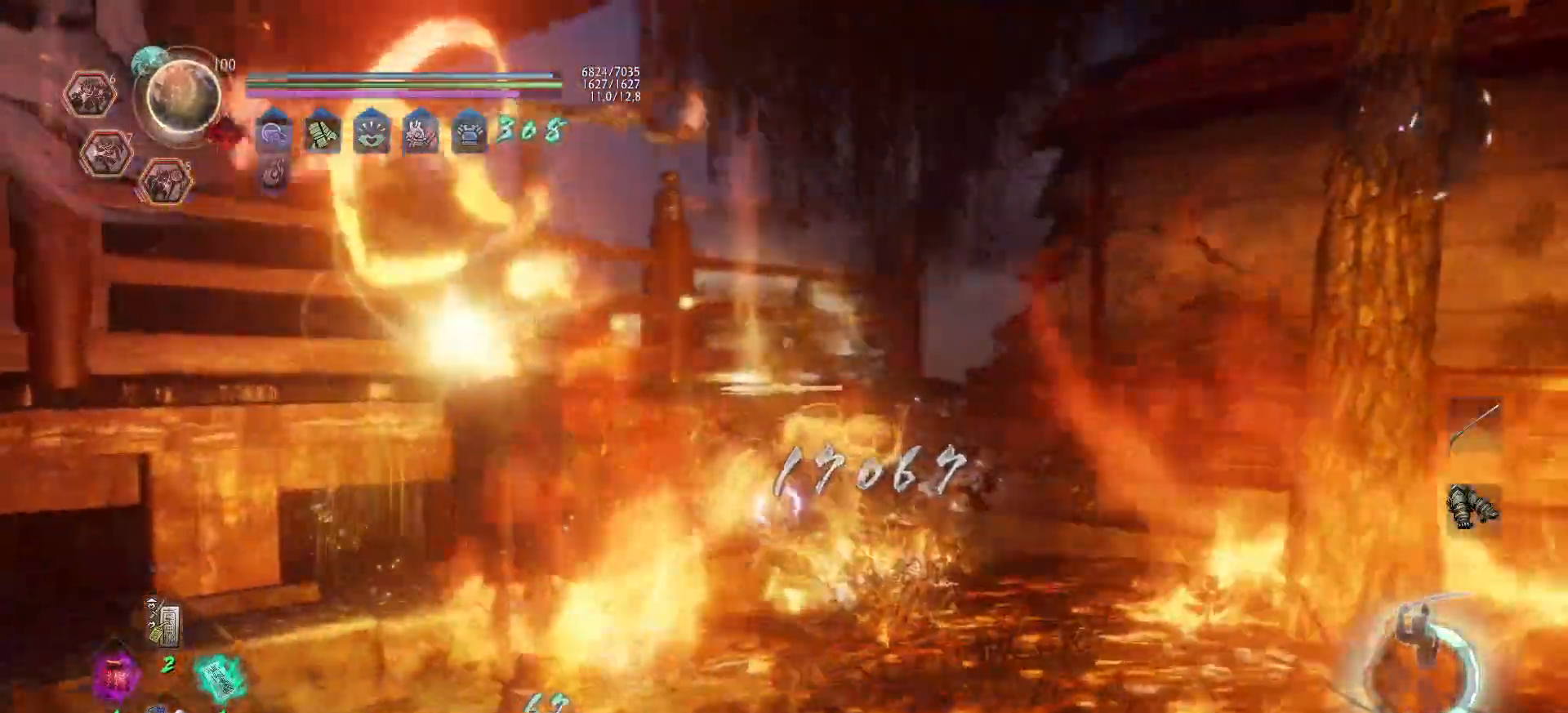
{"buttons": ["B"], "left_stick": "up", "right_stick": "center", "events": [[50, "B", "down"], [133, "B", "up"], [200, "B", "down"], [250, "B", "up"], [333, "B", "down"], [383, "B", "up"], [450, "B", "down"]]}
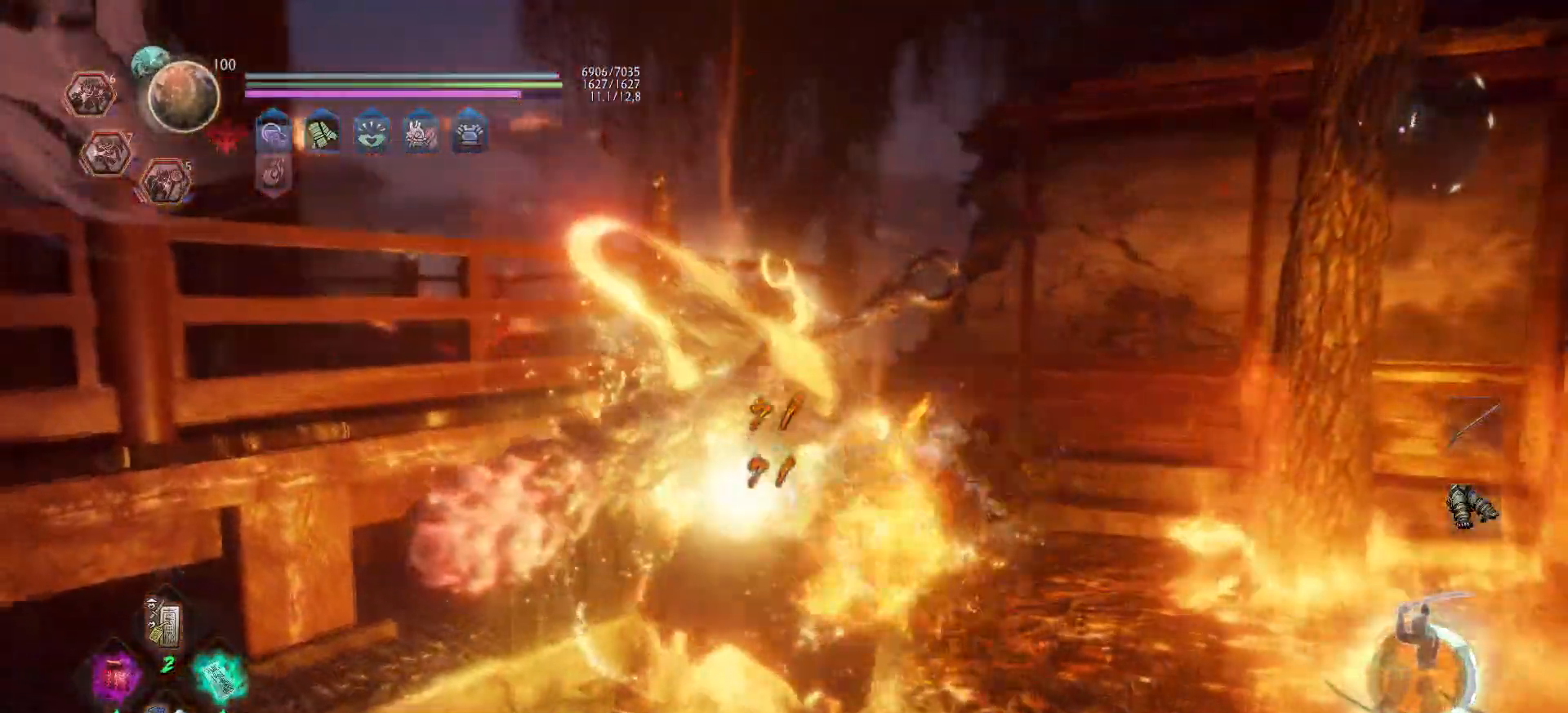
{"buttons": ["B"], "left_stick": "up", "right_stick": "center", "events": [[17, "B", "up"], [83, "B", "down"], [150, "B", "up"], [217, "B", "down"], [283, "B", "up"], [333, "B", "down"], [400, "B", "up"], [467, "B", "down"]]}
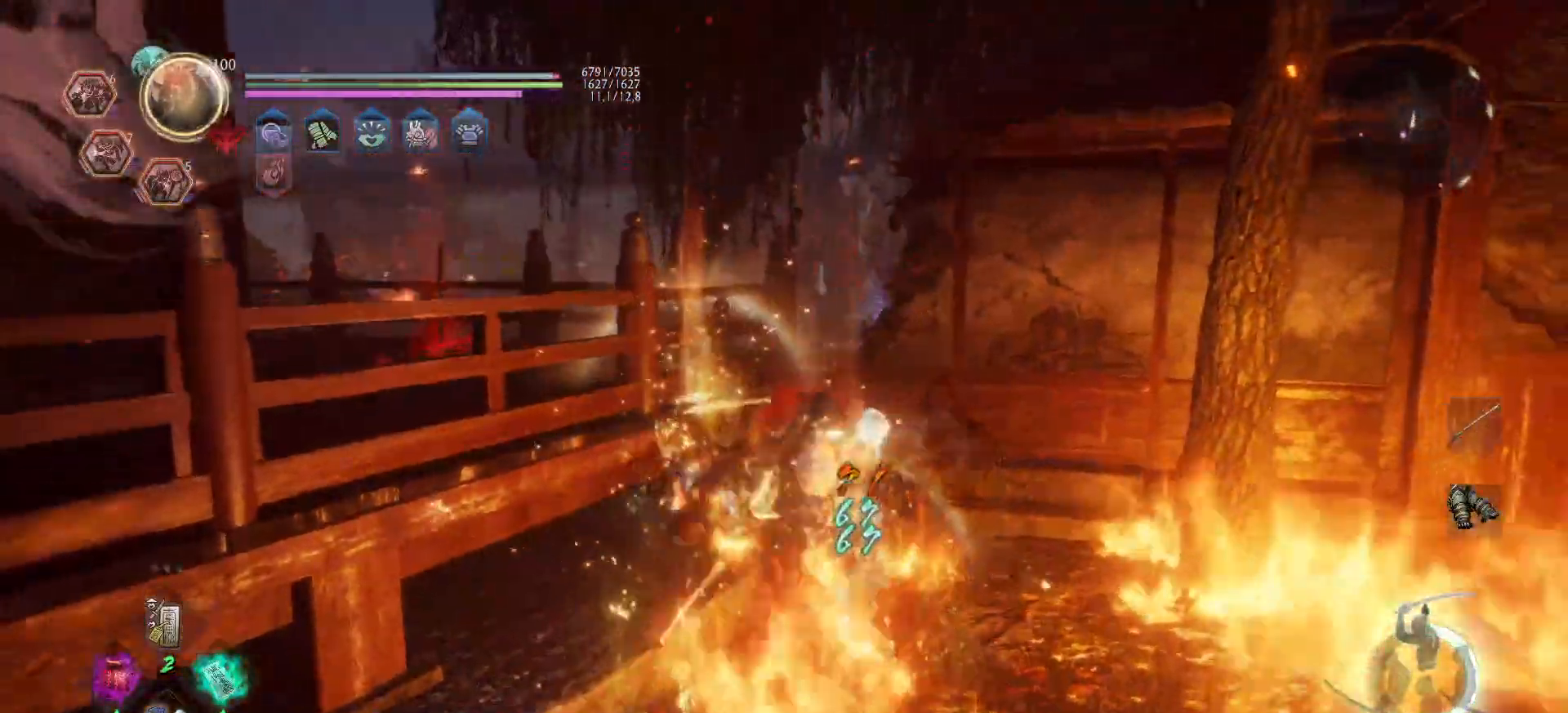
{"buttons": ["B"], "left_stick": "up", "right_stick": "center", "events": [[33, "B", "up"], [83, "B", "down"], [150, "B", "up"], [200, "B", "down"], [267, "B", "up"], [333, "B", "down"], [383, "B", "up"], [450, "B", "down"]]}
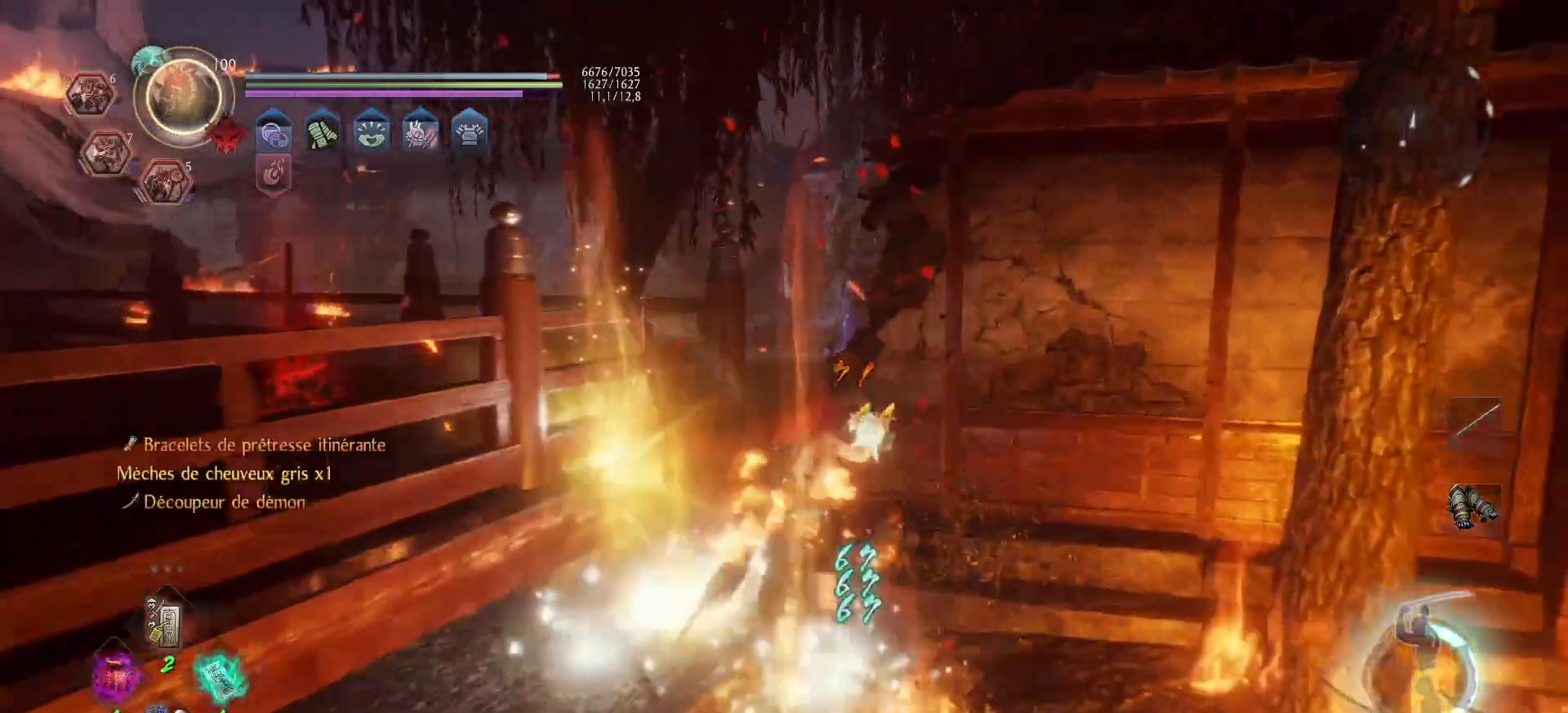
{"buttons": [], "left_stick": "down", "right_stick": "center", "events": [[17, "B", "up"], [33, "left_stick", "up-left"], [67, "B", "down"], [133, "B", "up"], [183, "B", "down"], [183, "left_stick", "center"], [250, "B", "up"], [300, "B", "down"], [317, "left_stick", "down"], [367, "B", "up"], [433, "B", "down"], [500, "B", "up"]]}
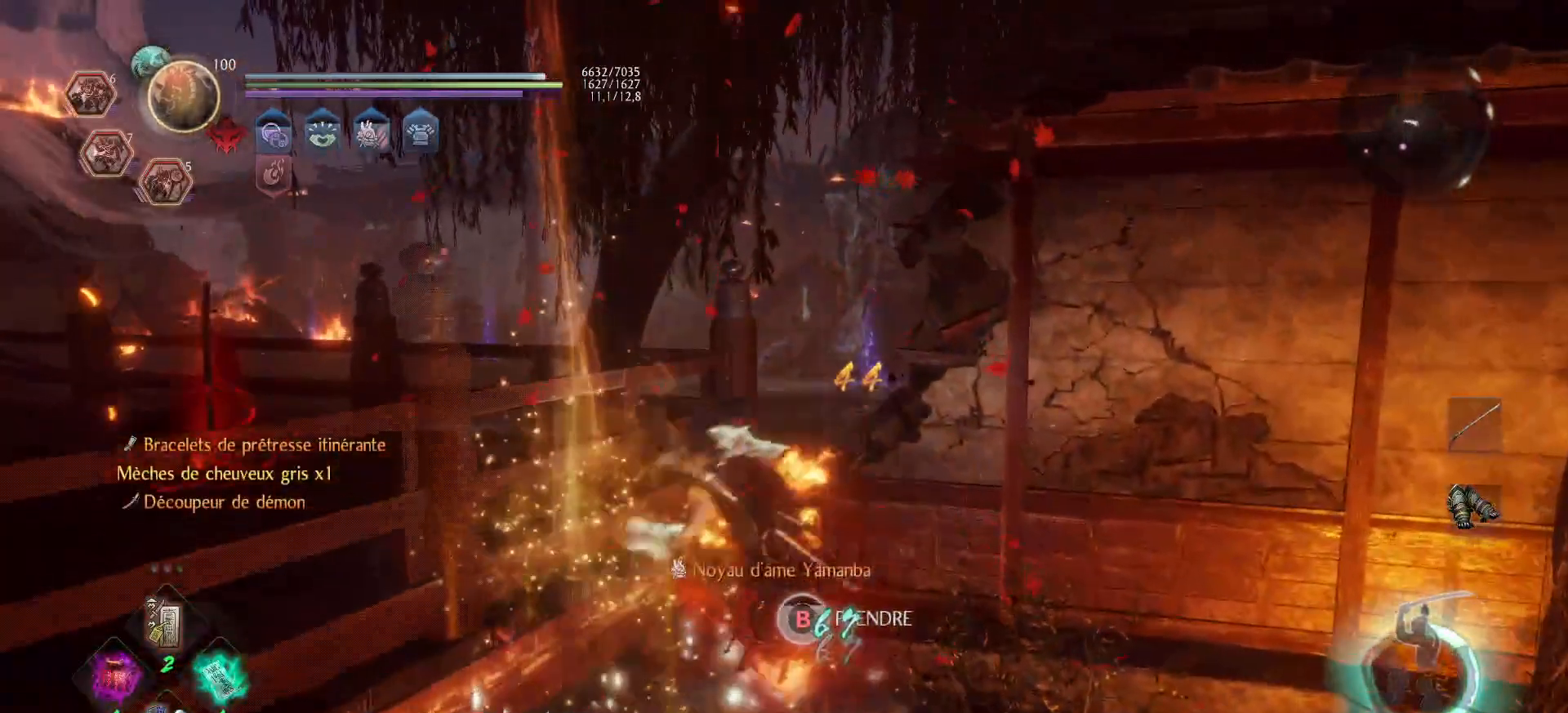
{"buttons": ["B"], "left_stick": "center", "right_stick": "center", "events": [[67, "B", "down"], [117, "B", "up"], [133, "left_stick", "center"], [150, "B", "down"]]}
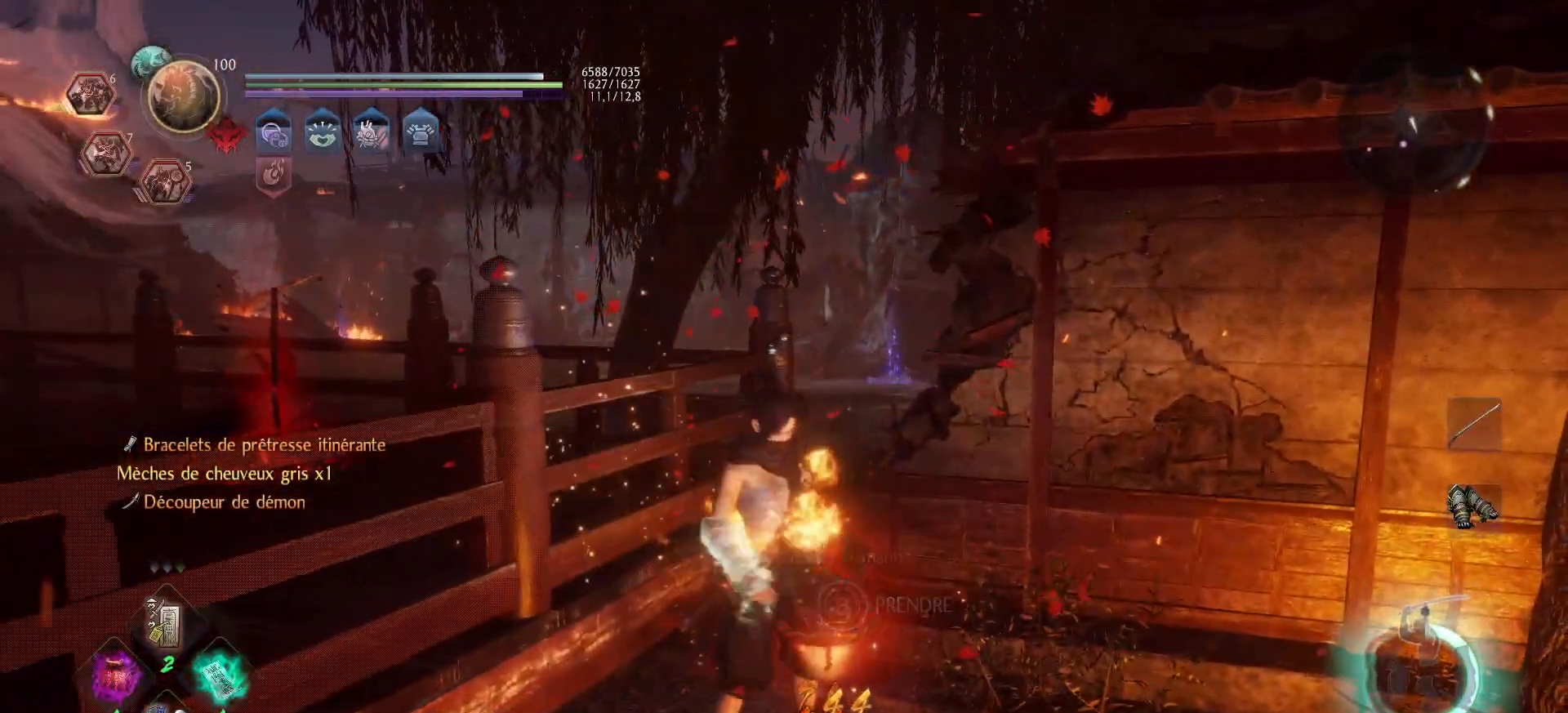
{"buttons": [], "left_stick": "center", "right_stick": "down-right", "events": [[50, "B", "up"], [283, "right_stick", "down-right"]]}
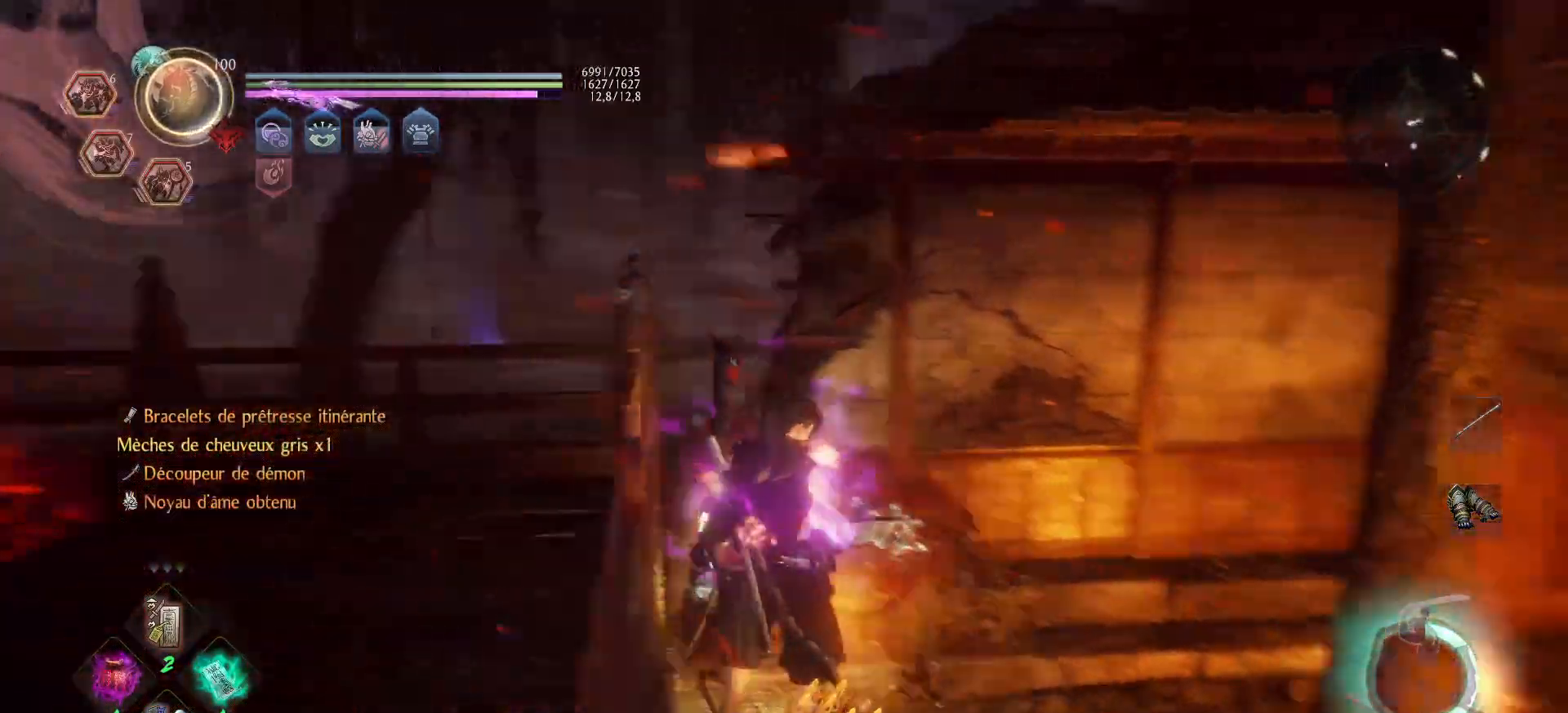
{"buttons": [], "left_stick": "right", "right_stick": "center", "events": [[417, "left_stick", "right"], [450, "right_stick", "center"]]}
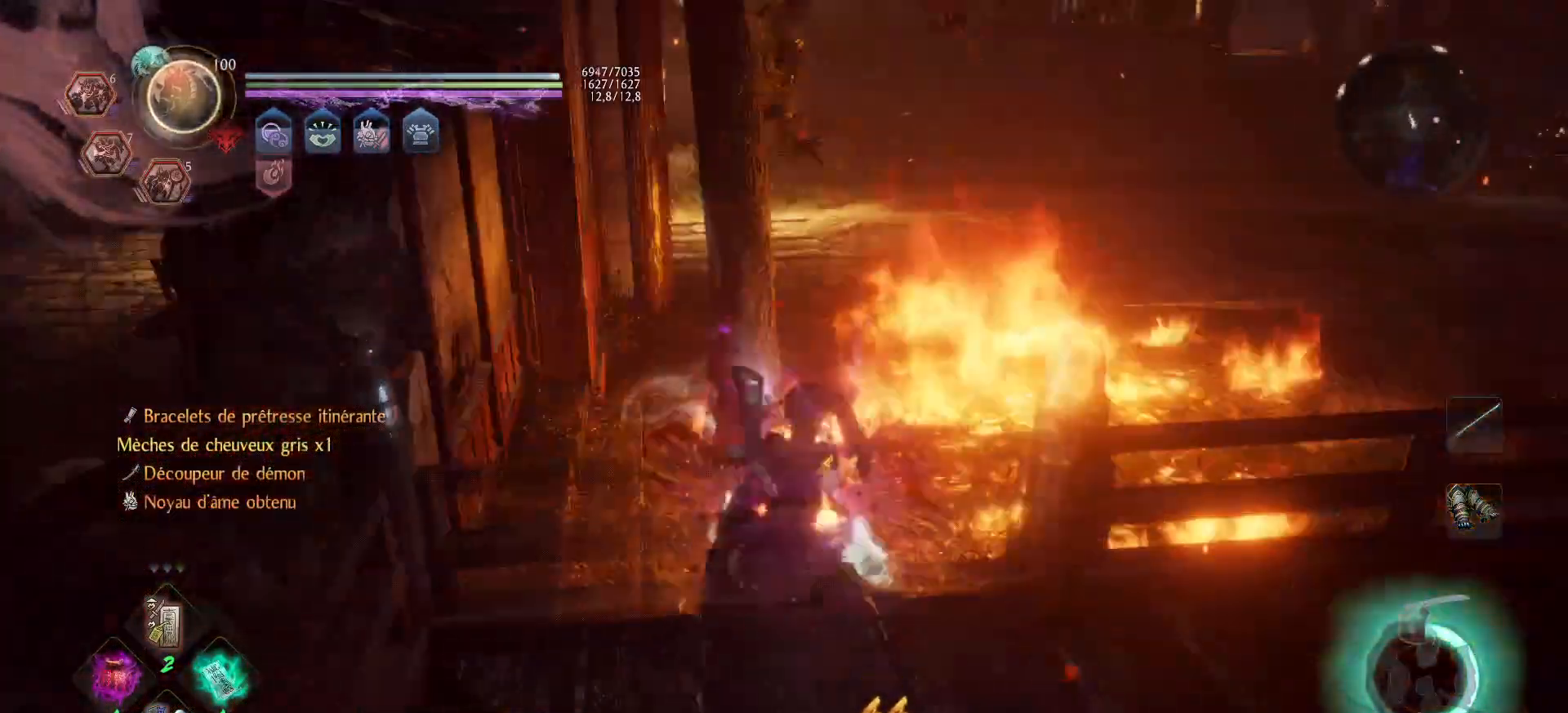
{"buttons": [], "left_stick": "up-right", "right_stick": "right", "events": [[17, "B", "down"], [117, "B", "up"], [150, "B", "down"], [150, "left_stick", "up-right"], [200, "B", "up"], [367, "right_stick", "right"]]}
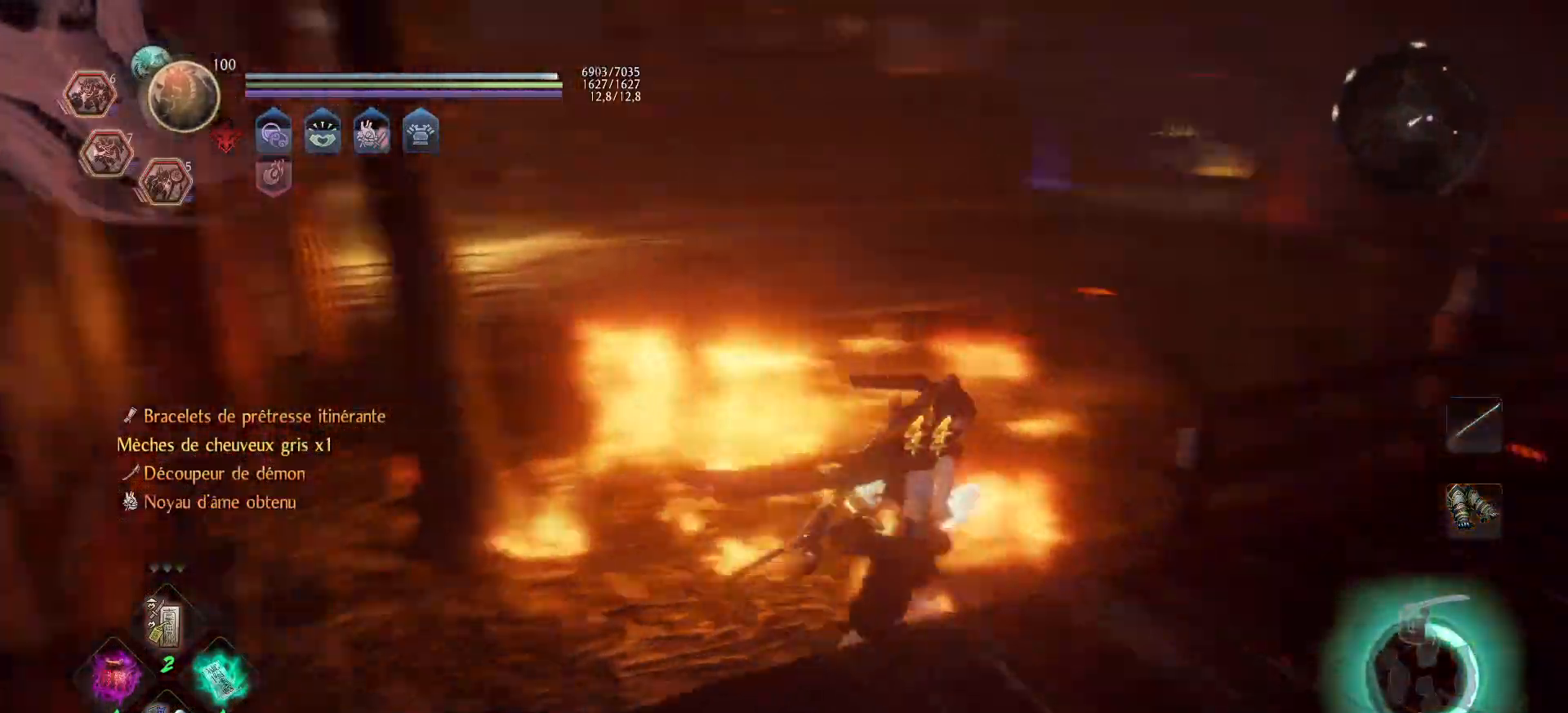
{"buttons": ["A"], "left_stick": "up", "right_stick": "center", "events": [[83, "A", "down"], [283, "right_stick", "center"], [350, "left_stick", "up"]]}
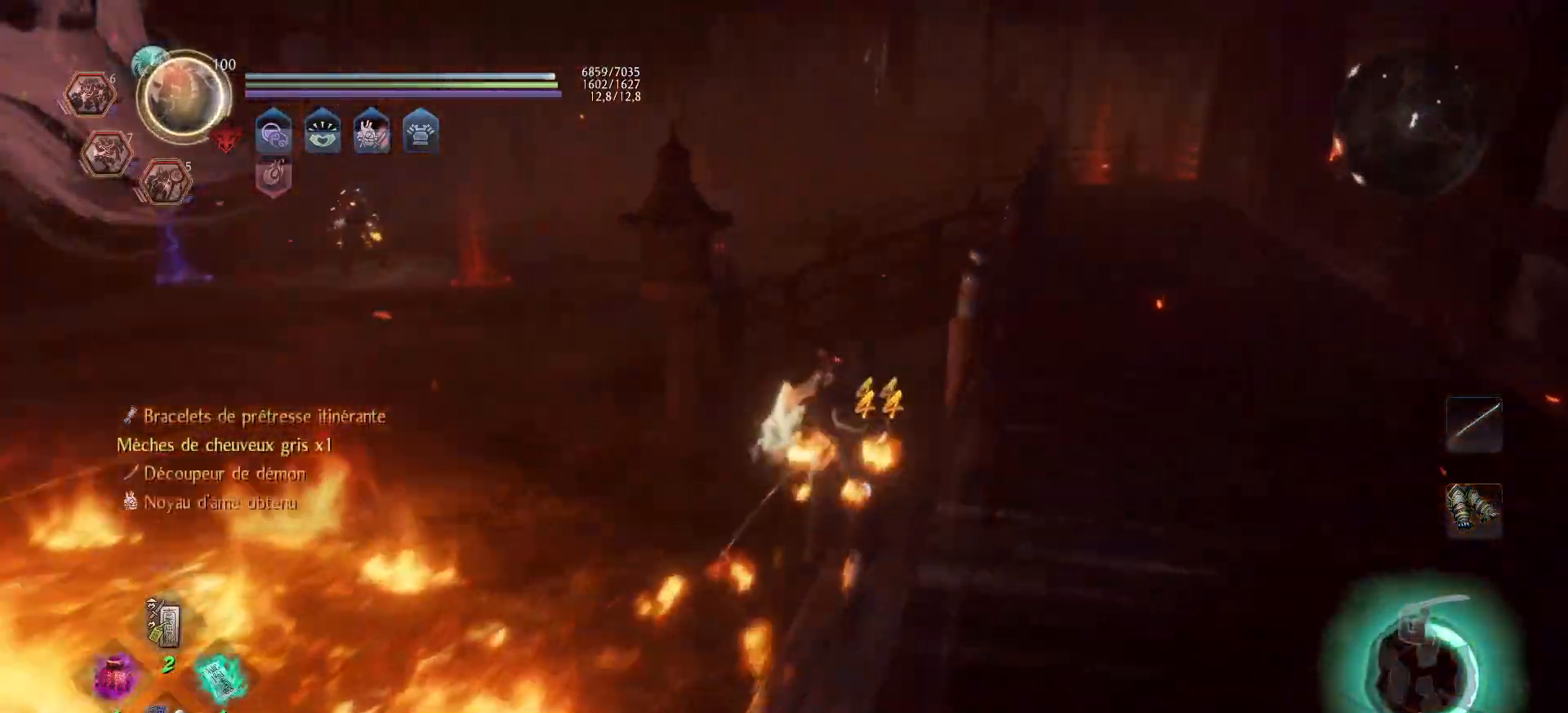
{"buttons": ["A"], "left_stick": "up-left", "right_stick": "center", "events": [[183, "right_stick", "left"], [200, "left_stick", "up-left"], [400, "right_stick", "center"]]}
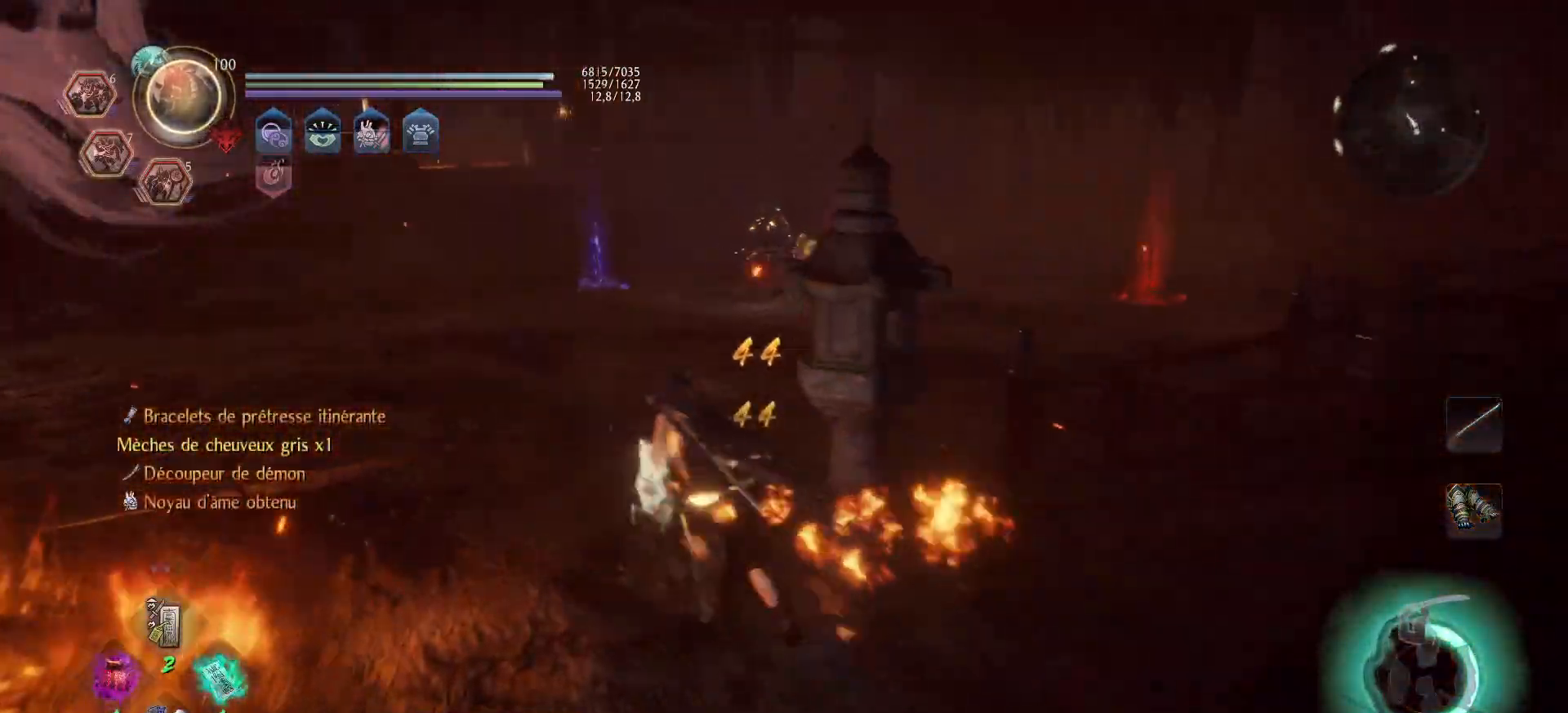
{"buttons": ["A"], "left_stick": "up", "right_stick": "center", "events": [[150, "left_stick", "up"], [217, "R3", "down"], [300, "R3", "up"]]}
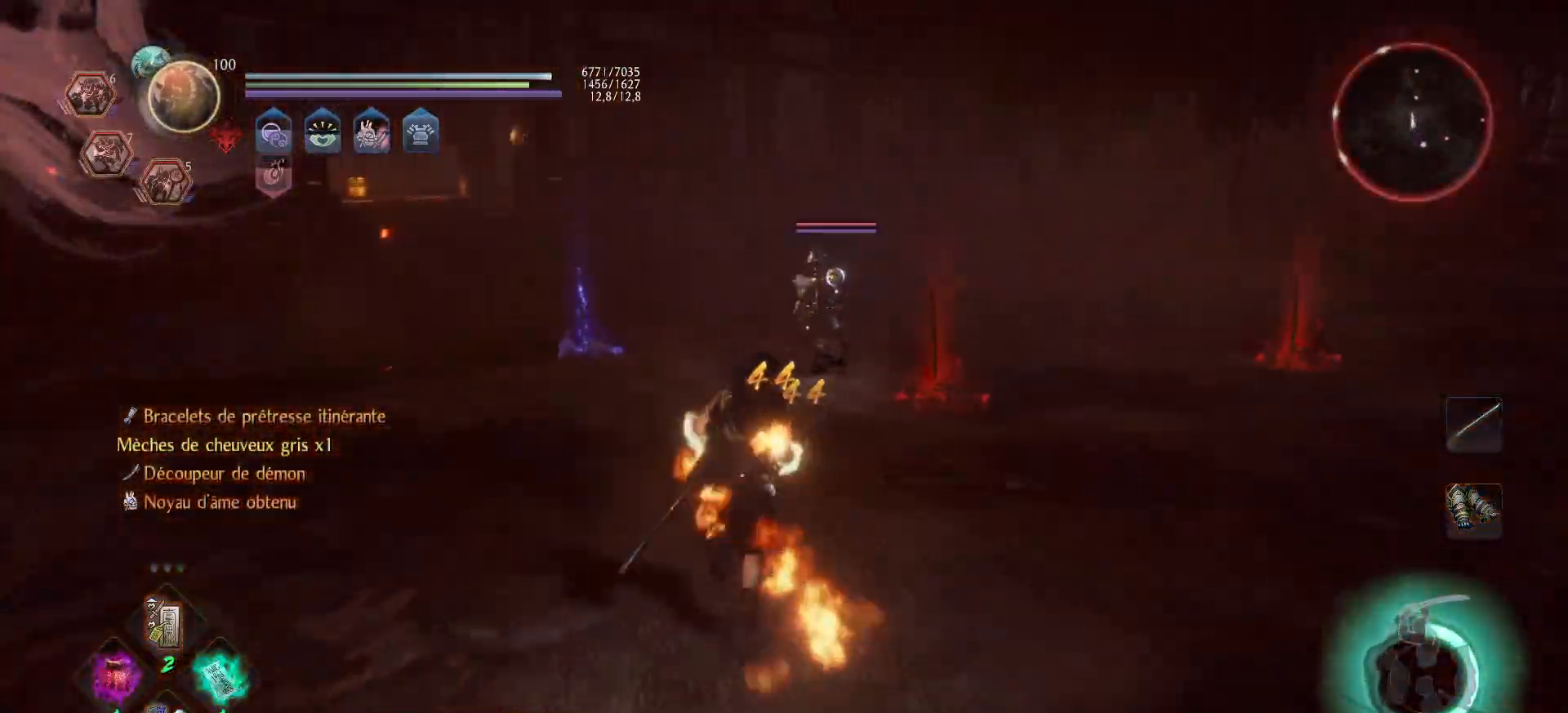
{"buttons": [], "left_stick": "up", "right_stick": "center", "events": [[200, "X", "down"], [383, "X", "up"], [450, "A", "up"]]}
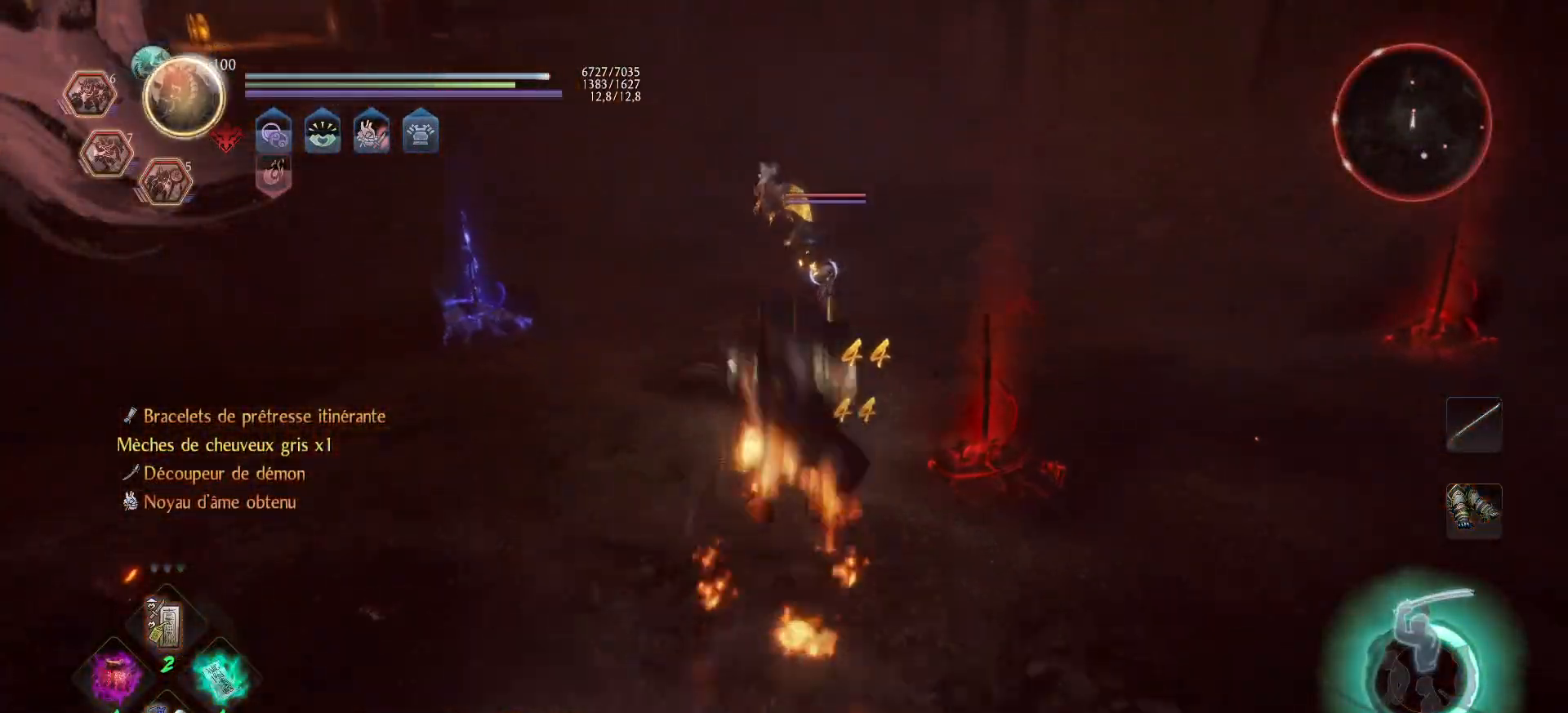
{"buttons": ["X"], "left_stick": "down", "right_stick": "center", "events": [[150, "left_stick", "center"], [300, "left_stick", "down"], [500, "X", "down"]]}
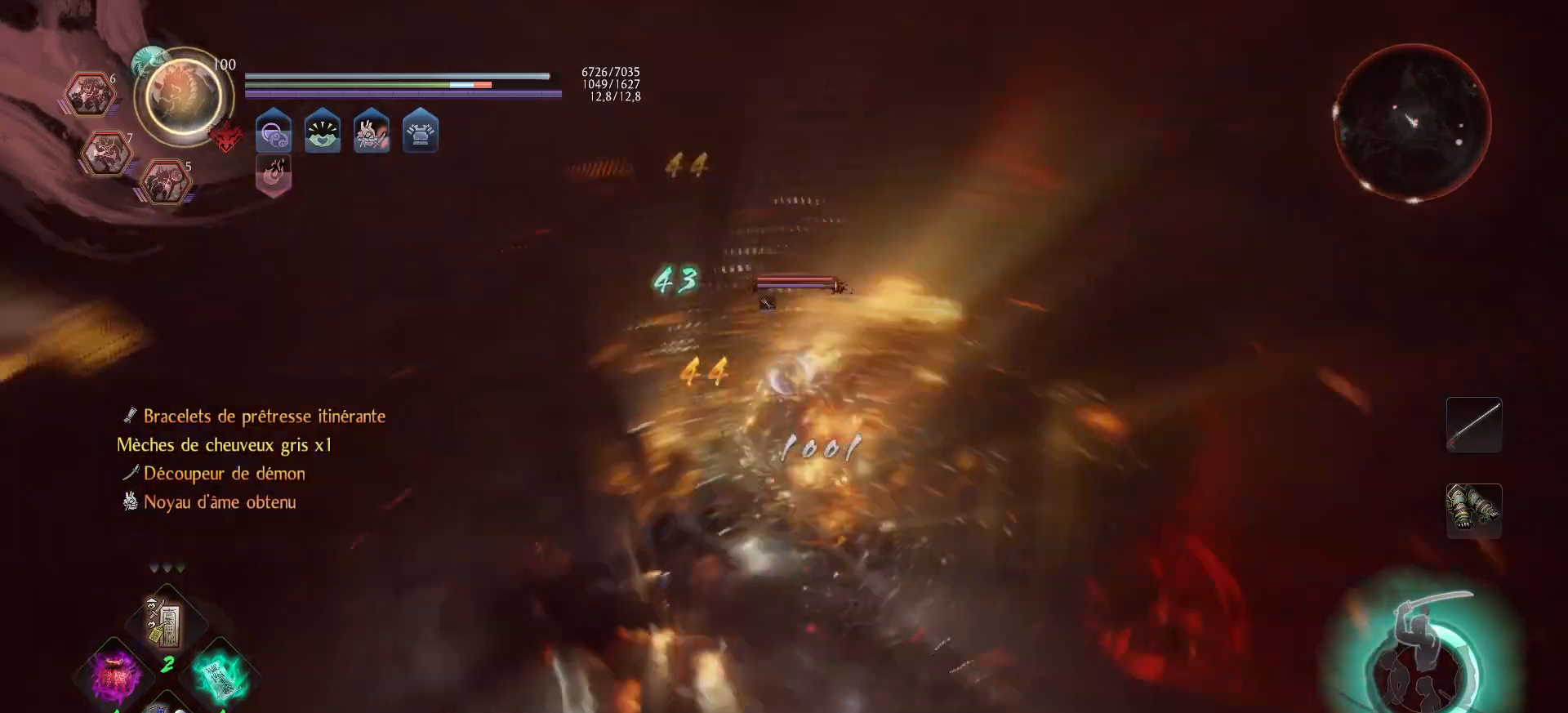
{"buttons": ["X"], "left_stick": "up", "right_stick": "center", "events": [[67, "X", "up"], [100, "left_stick", "center"], [150, "X", "down"], [150, "left_stick", "up"], [250, "X", "up"], [300, "X", "down"], [383, "X", "up"], [433, "X", "down"]]}
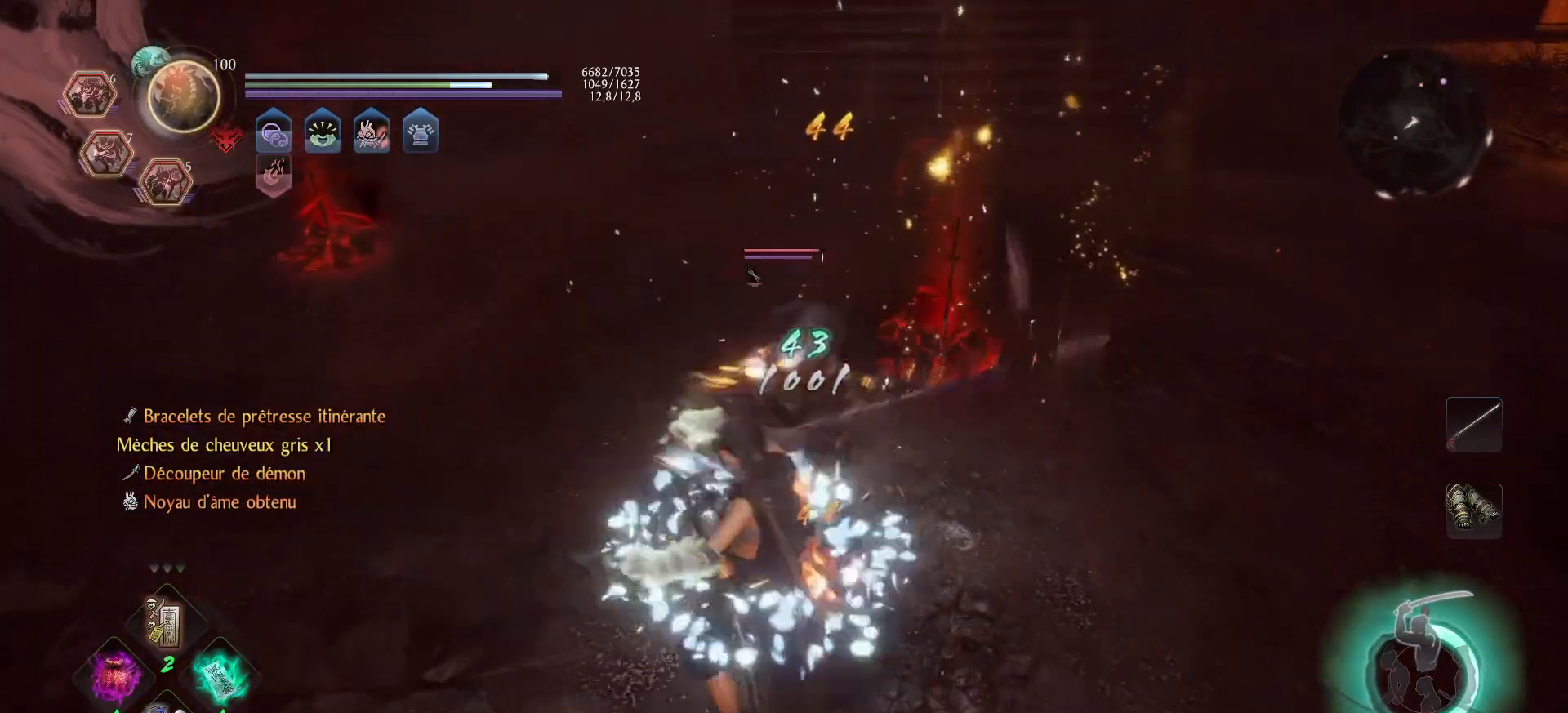
{"buttons": ["X"], "left_stick": "up", "right_stick": "center", "events": [[17, "X", "up"], [83, "X", "down"], [167, "X", "up"], [200, "X", "down"], [300, "X", "up"], [367, "X", "down"]]}
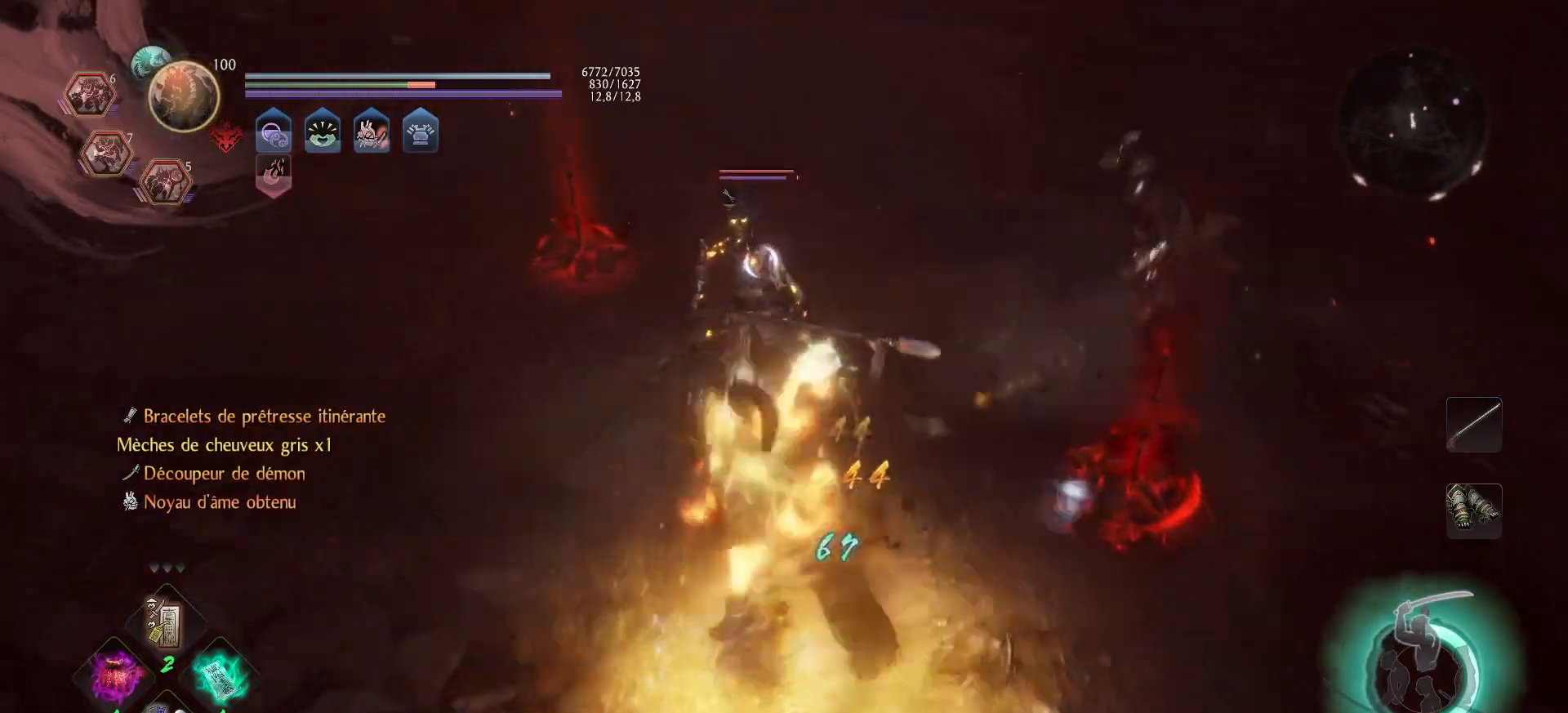
{"buttons": ["Y", "R2"], "left_stick": "up", "right_stick": "center", "events": [[100, "X", "up"], [200, "Y", "down"], [300, "Y", "up"], [350, "Y", "down"], [417, "Y", "up"], [467, "R2", "down"], [467, "Y", "down"]]}
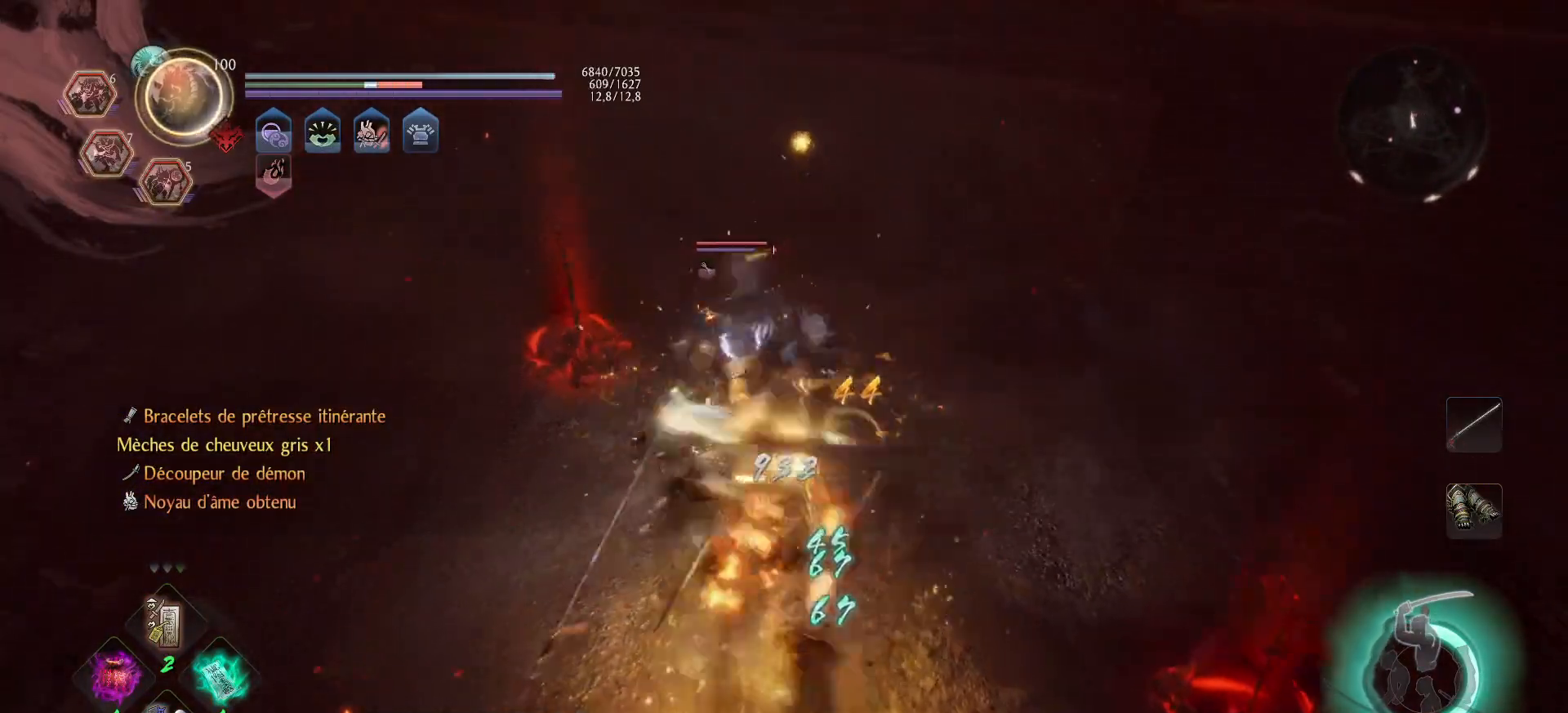
{"buttons": ["R2"], "left_stick": "up-right", "right_stick": "center", "events": [[33, "Y", "up"], [50, "Y", "down"], [67, "left_stick", "down-right"], [133, "Y", "up"], [183, "Y", "down"], [250, "Y", "up"], [317, "Y", "down"], [367, "Y", "up"], [433, "Y", "down"], [467, "left_stick", "up-right"], [500, "Y", "up"]]}
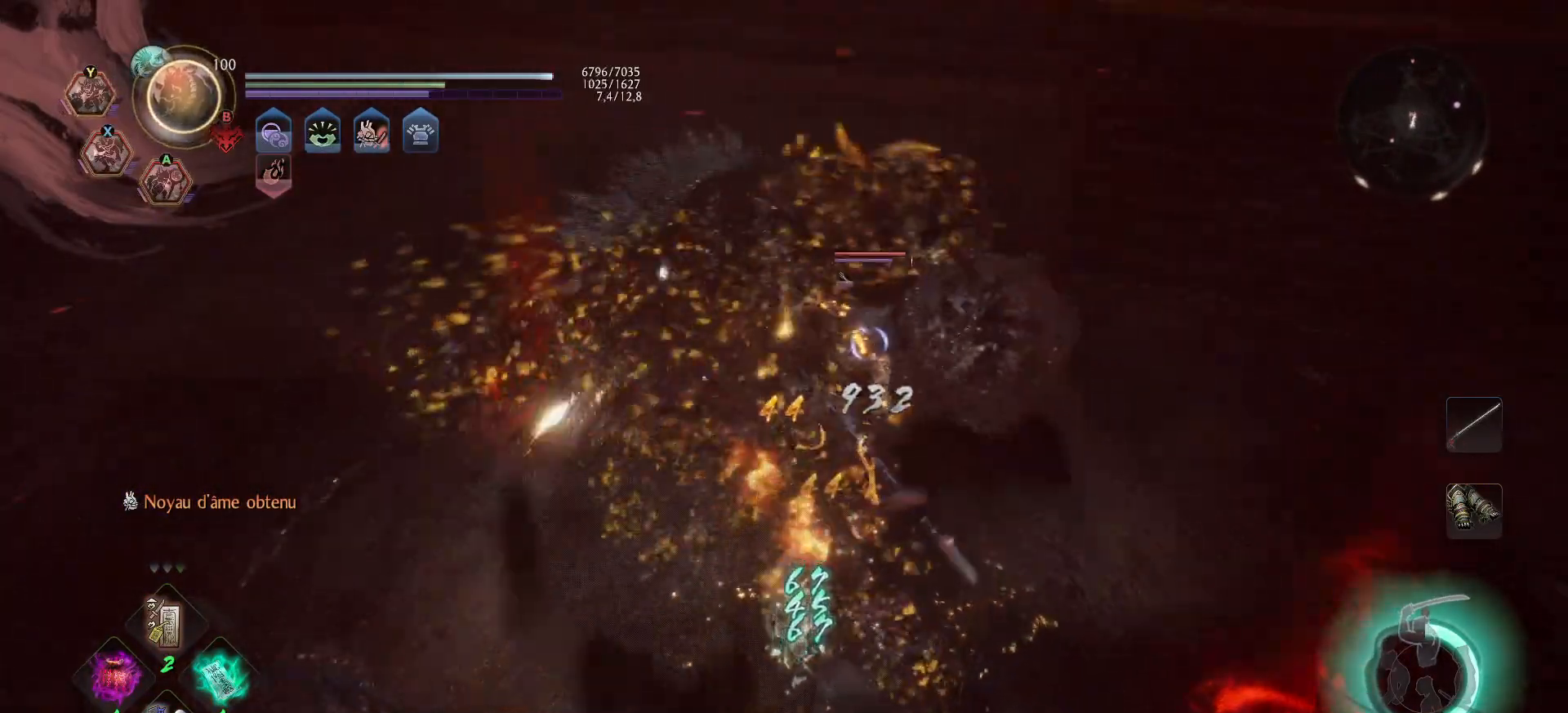
{"buttons": [], "left_stick": "up-right", "right_stick": "center", "events": [[33, "R2", "up"], [50, "left_stick", "center"], [200, "left_stick", "up-right"]]}
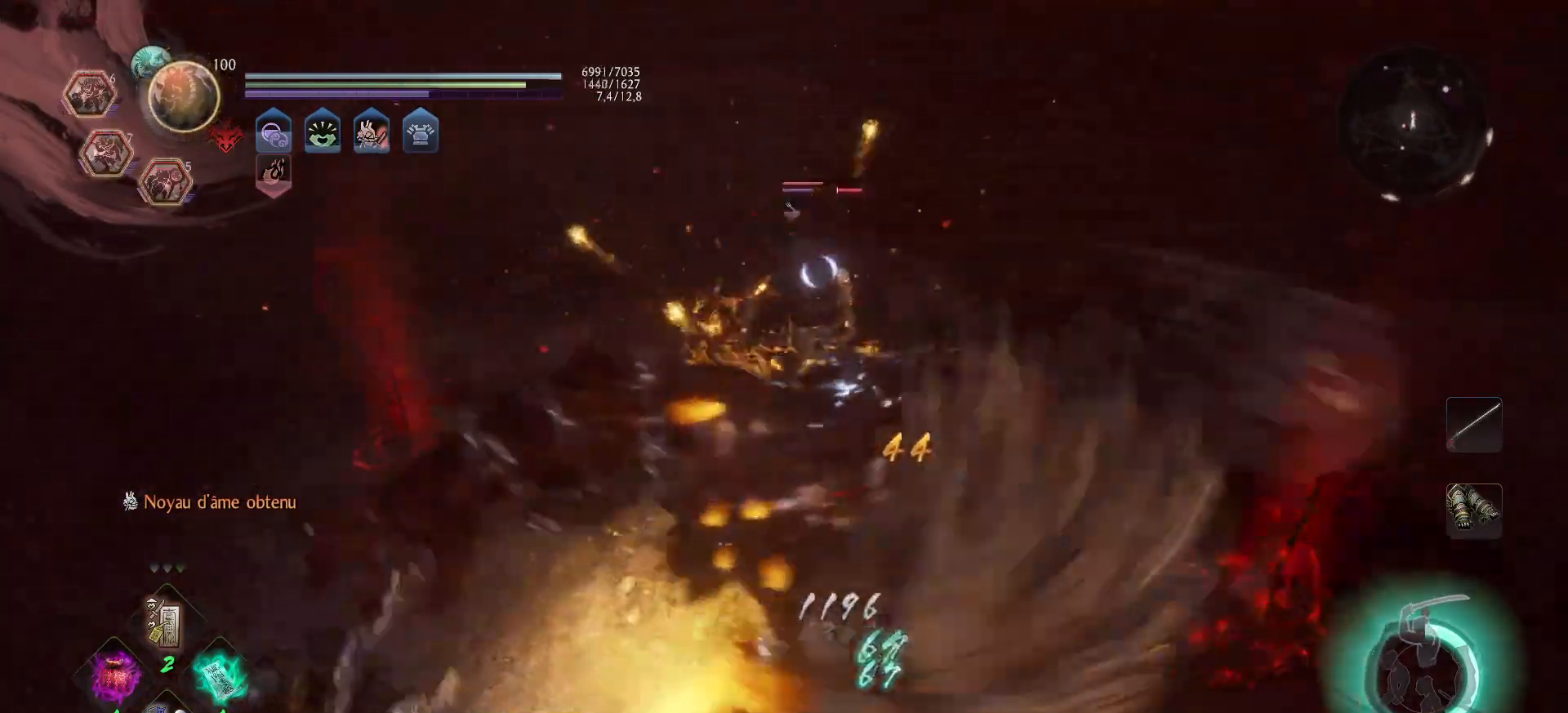
{"buttons": [], "left_stick": "center", "right_stick": "center", "events": [[50, "left_stick", "center"]]}
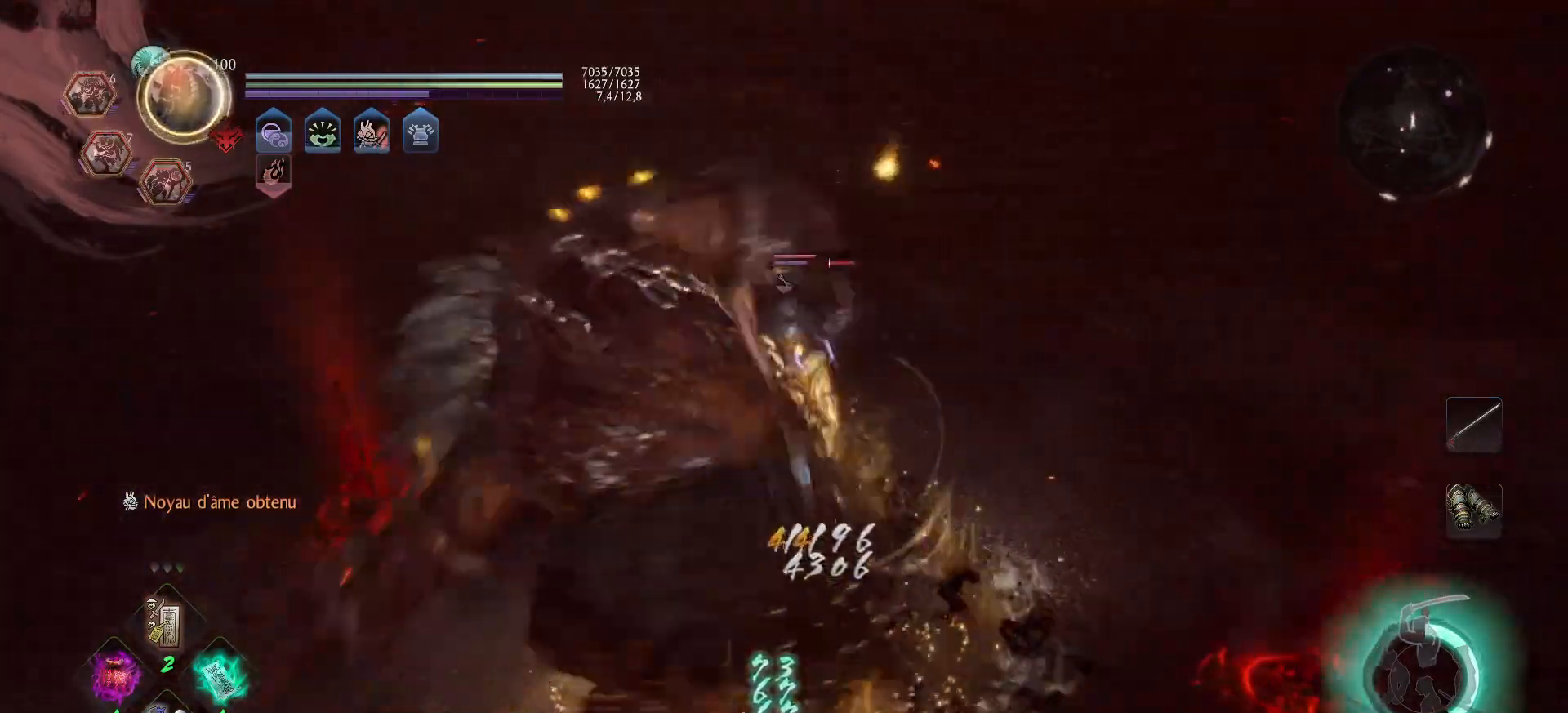
{"buttons": [], "left_stick": "up", "right_stick": "center", "events": [[317, "left_stick", "up"]]}
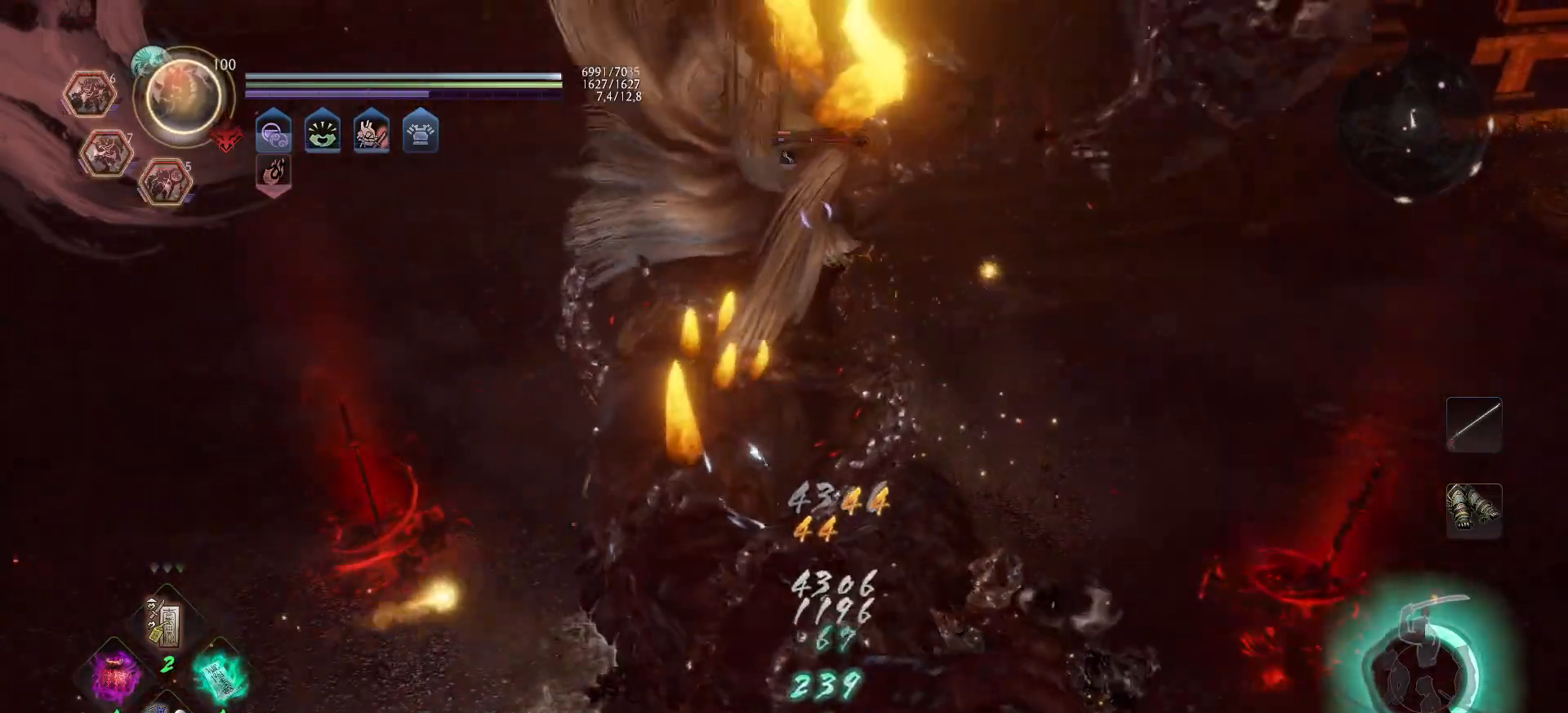
{"buttons": ["Y"], "left_stick": "up", "right_stick": "center", "events": [[33, "Y", "down"], [133, "Y", "up"], [183, "Y", "down"], [283, "Y", "up"], [333, "Y", "down"], [417, "Y", "up"], [467, "Y", "down"]]}